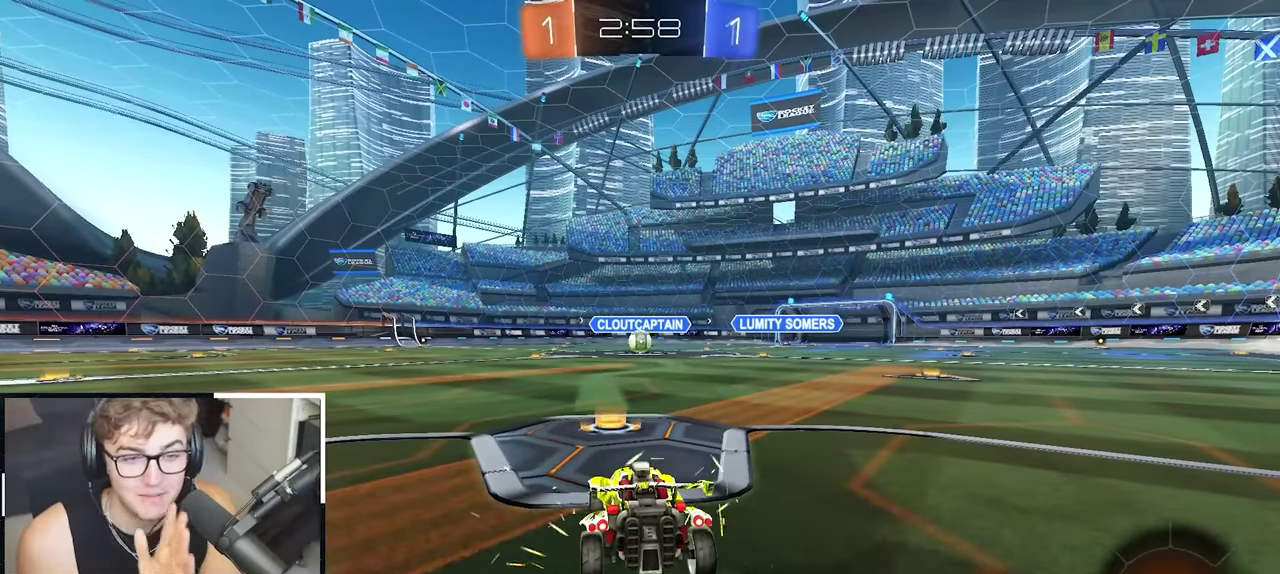
Gameplay with a controller (PlayStation layout); each line is a JSON object with the inputs held at the frame after it. "events" lists button and stick changes between this image and that frame as [ms after this image, input, new state], when the widget could be followed in between.
{"buttons": ["R2"], "left_stick": "center", "right_stick": "center", "events": [[400, "R2", "down"]]}
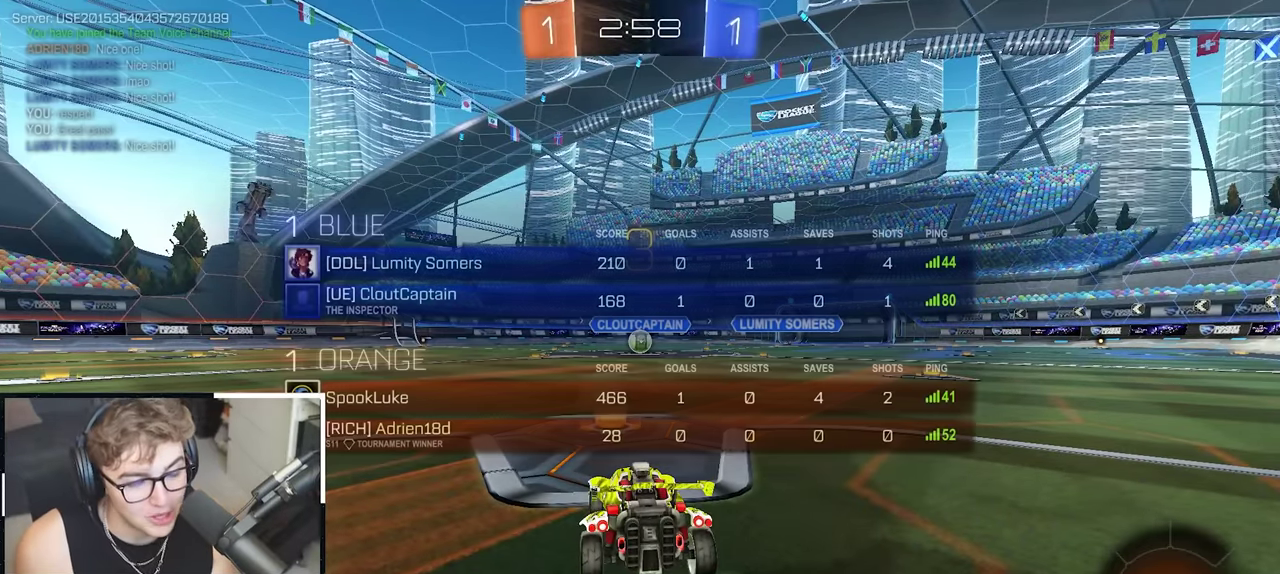
{"buttons": ["R2"], "left_stick": "center", "right_stick": "center", "events": []}
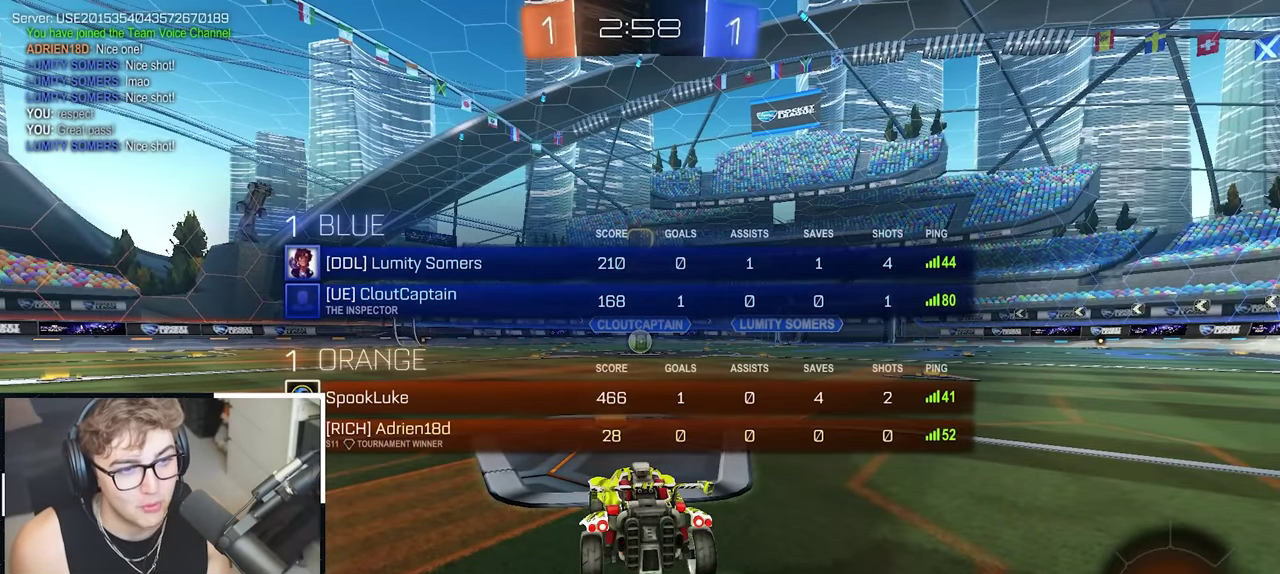
{"buttons": [], "left_stick": "up-right", "right_stick": "center", "events": [[233, "R2", "up"], [300, "left_stick", "right"], [417, "left_stick", "up-right"]]}
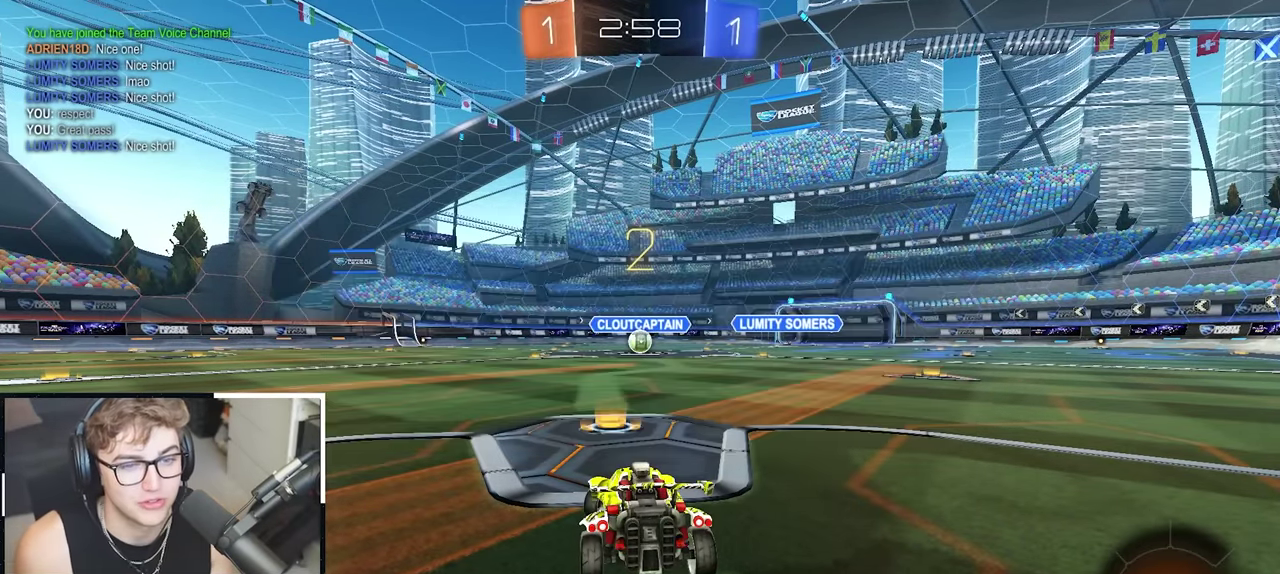
{"buttons": [], "left_stick": "up", "right_stick": "center", "events": [[50, "left_stick", "center"], [433, "left_stick", "up"]]}
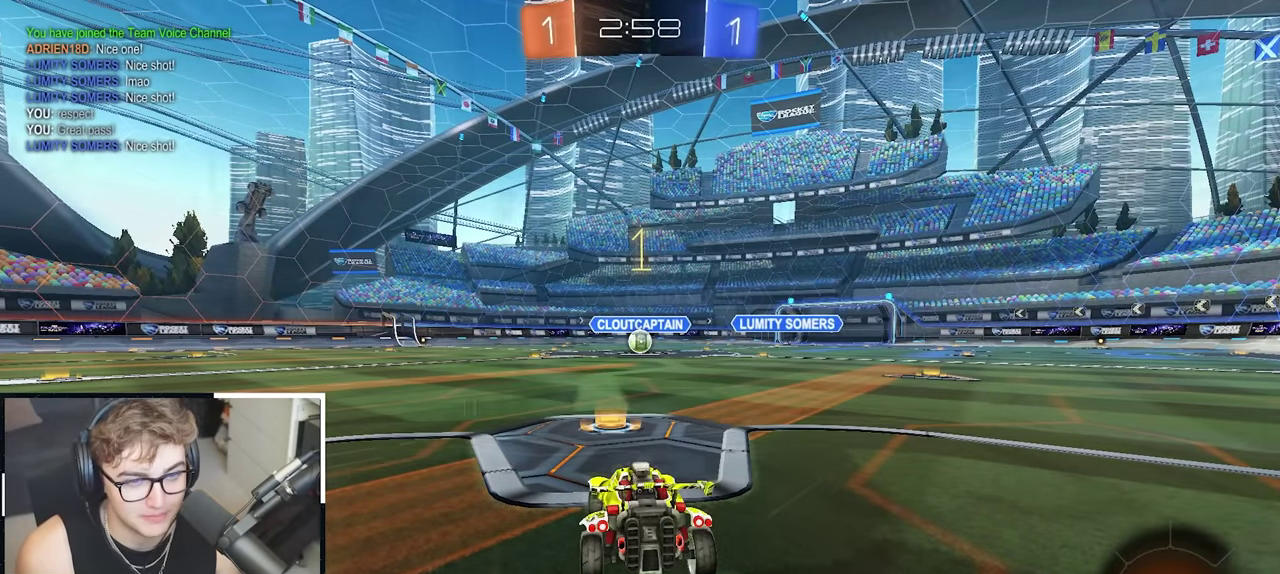
{"buttons": [], "left_stick": "up", "right_stick": "center", "events": []}
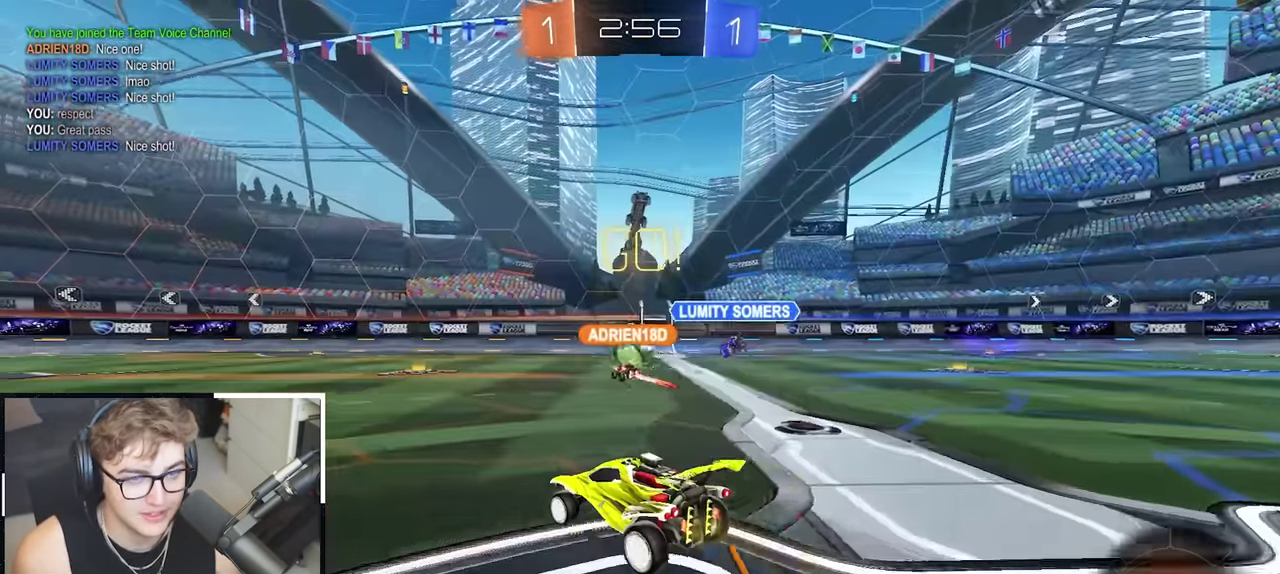
{"buttons": [], "left_stick": "up", "right_stick": "center", "events": []}
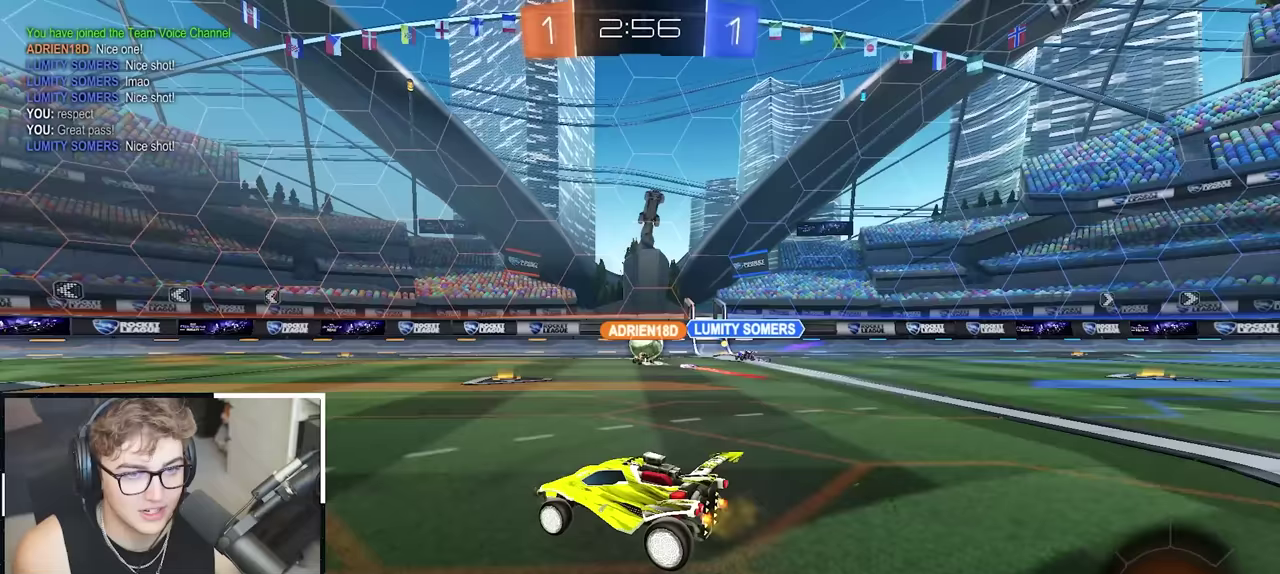
{"buttons": ["L2"], "left_stick": "up", "right_stick": "center", "events": [[283, "L2", "down"], [350, "CROSS", "down"], [450, "CROSS", "up"]]}
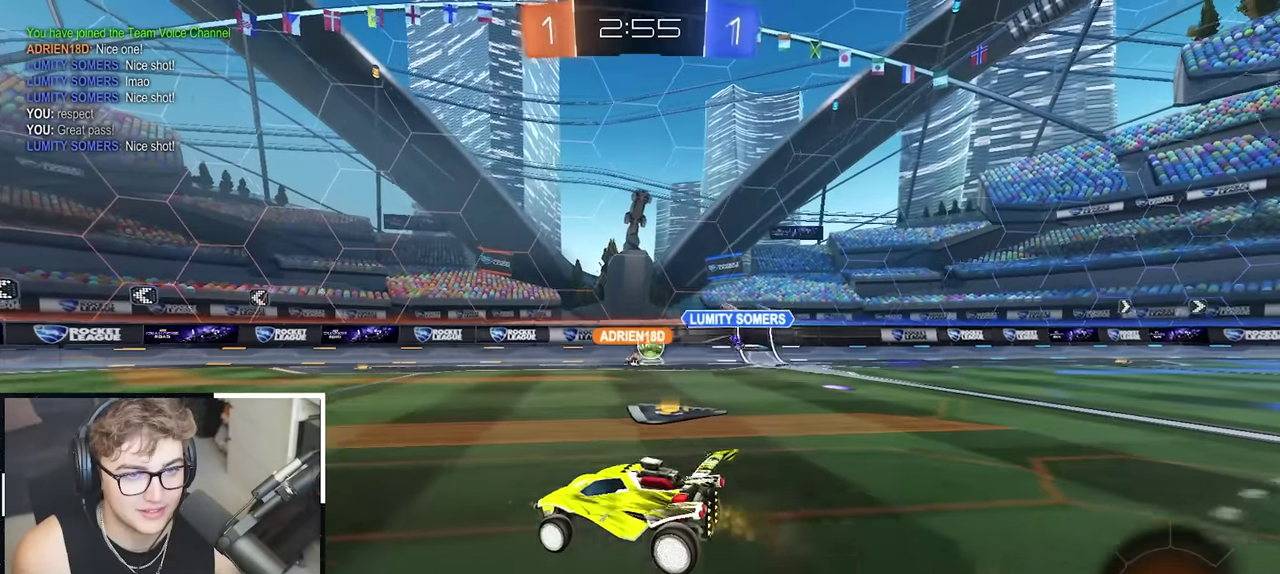
{"buttons": [], "left_stick": "center", "right_stick": "center", "events": [[17, "CROSS", "down"], [133, "CROSS", "up"], [233, "L2", "up"], [350, "left_stick", "center"]]}
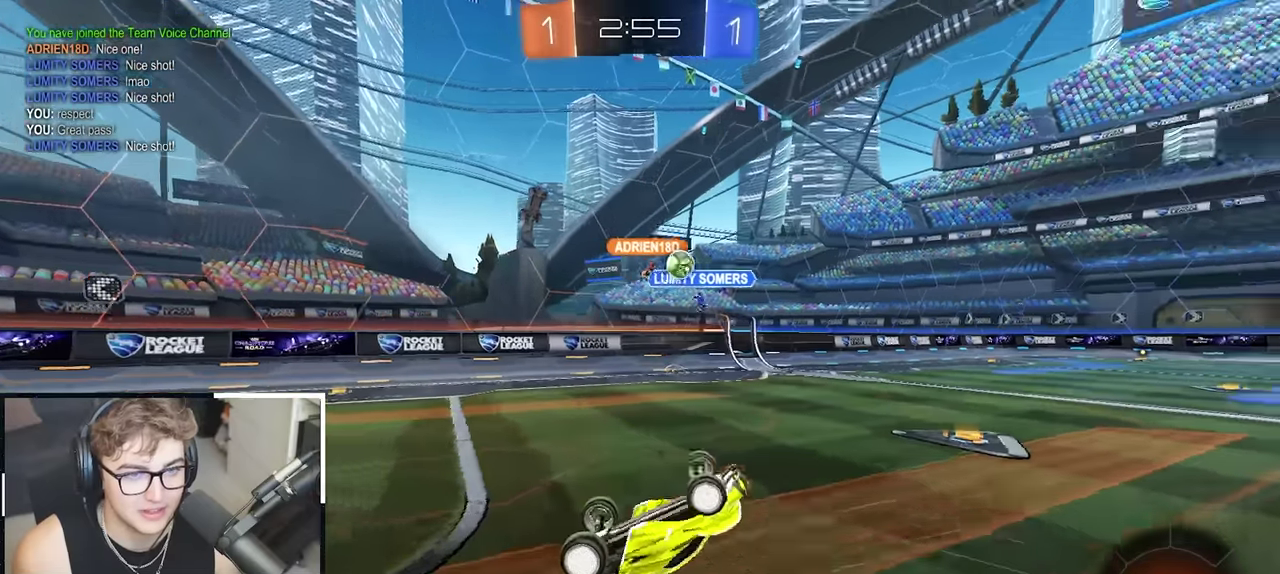
{"buttons": ["TRIANGLE"], "left_stick": "center", "right_stick": "center", "events": [[117, "TRIANGLE", "down"], [250, "TRIANGLE", "up"], [500, "TRIANGLE", "down"]]}
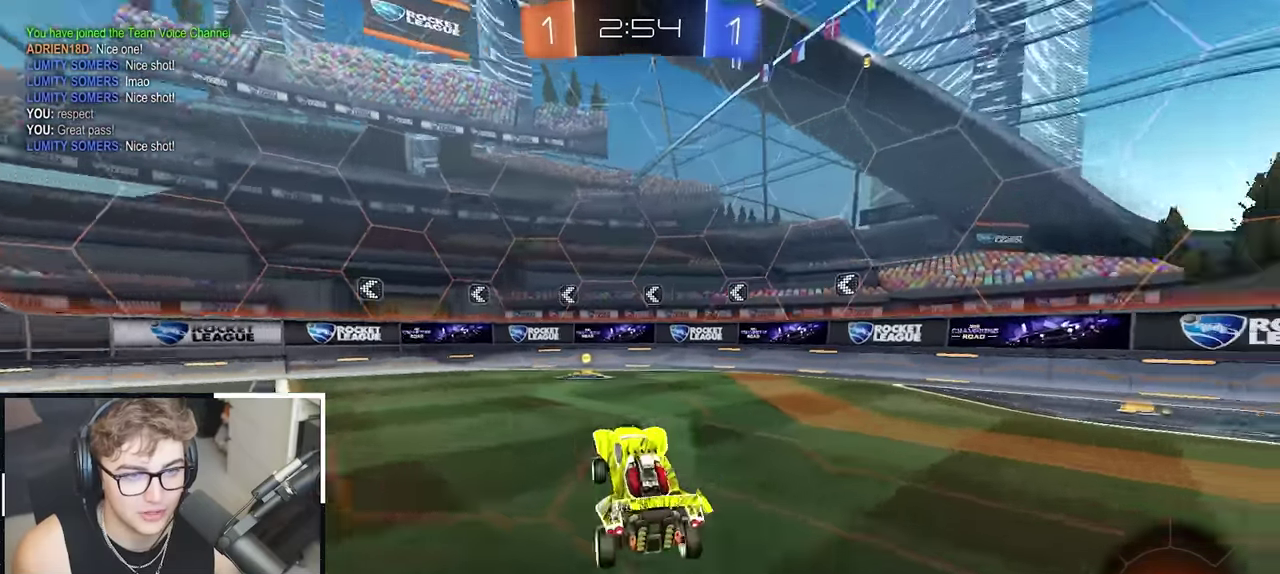
{"buttons": ["R1"], "left_stick": "up-right", "right_stick": "center", "events": [[117, "TRIANGLE", "up"], [150, "left_stick", "up"], [183, "L2", "down"], [400, "left_stick", "up-right"], [433, "R1", "down"], [483, "L2", "up"]]}
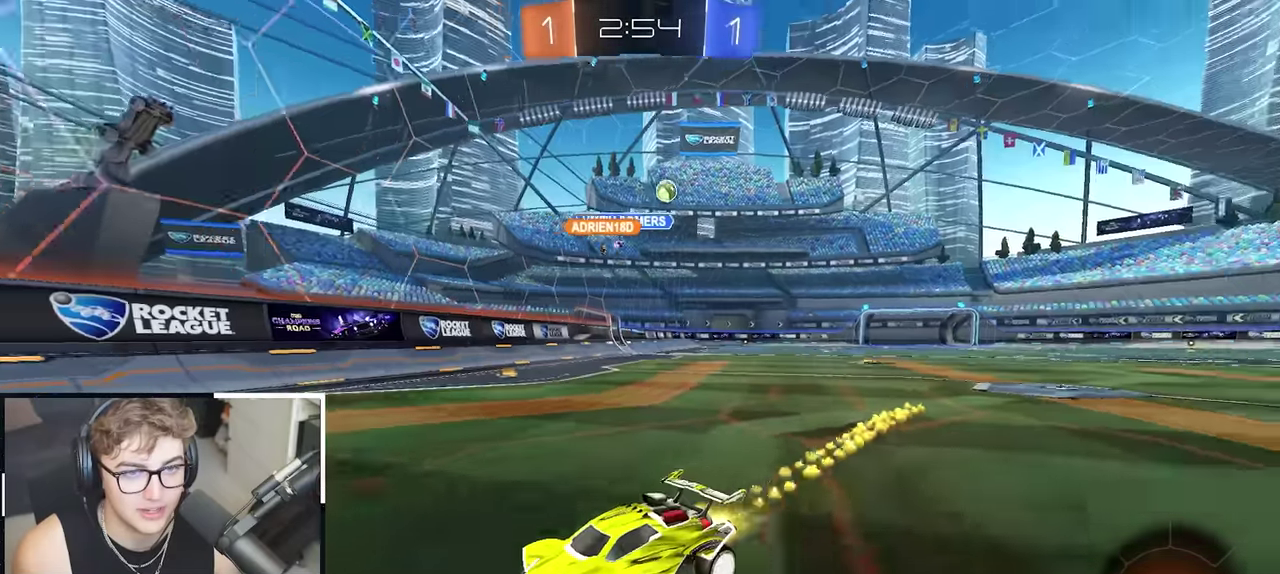
{"buttons": ["L2"], "left_stick": "up-right", "right_stick": "center", "events": [[100, "R1", "up"], [500, "L2", "down"]]}
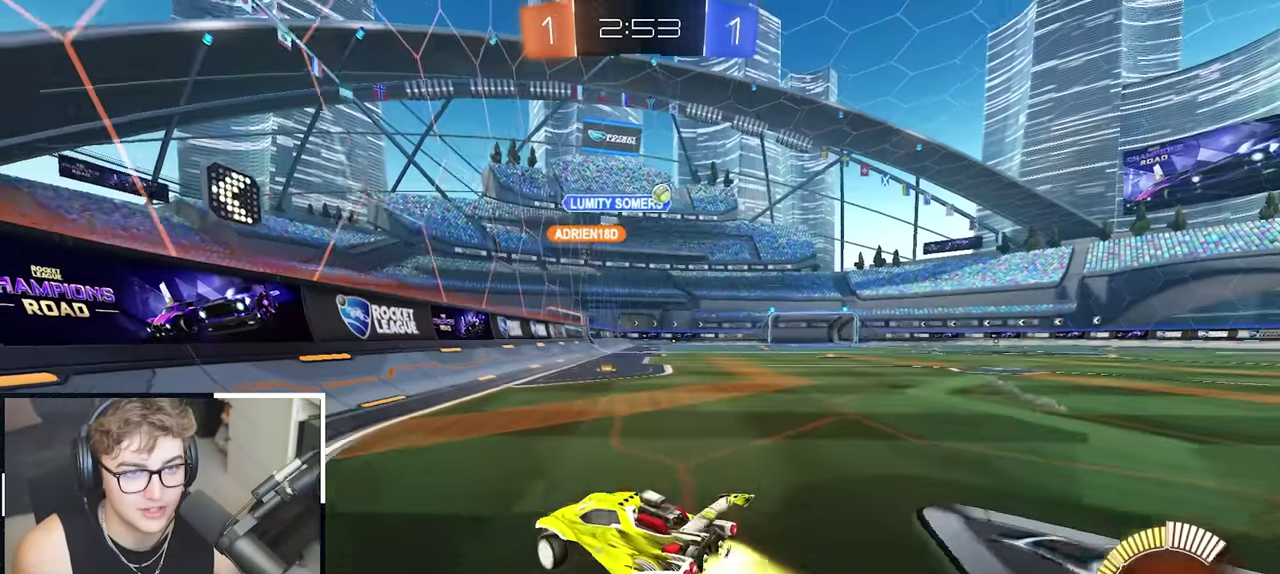
{"buttons": ["L2"], "left_stick": "up", "right_stick": "center", "events": [[317, "left_stick", "up"]]}
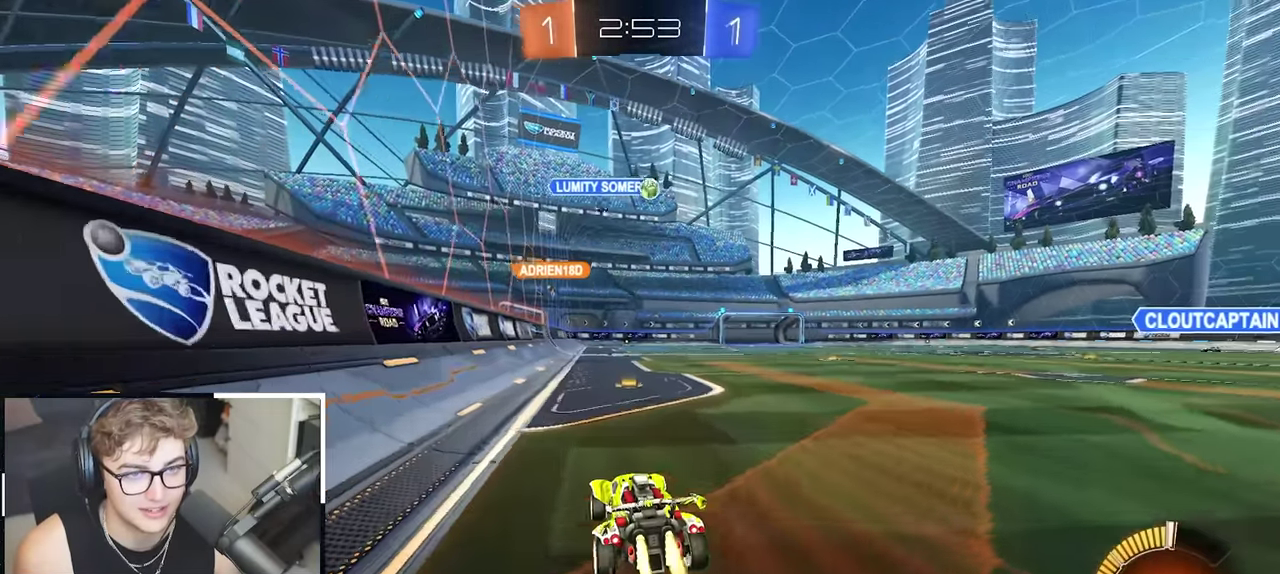
{"buttons": [], "left_stick": "up-right", "right_stick": "center", "events": [[50, "left_stick", "up-right"], [167, "left_stick", "up"], [283, "L2", "up"], [317, "left_stick", "up-right"]]}
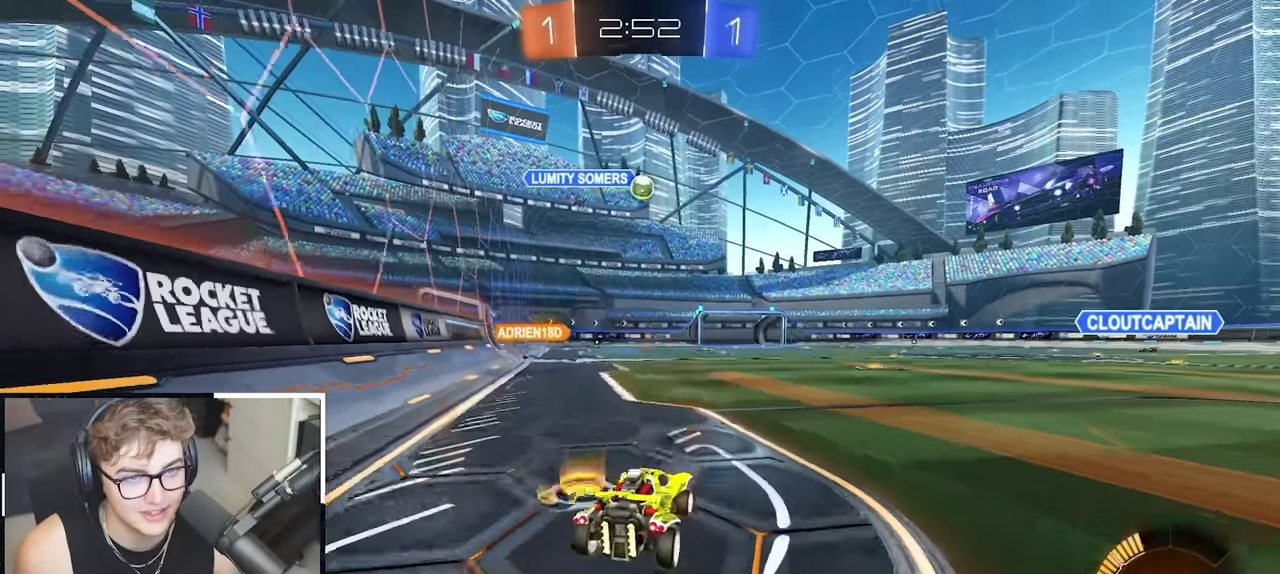
{"buttons": [], "left_stick": "up", "right_stick": "center", "events": [[17, "left_stick", "up"], [200, "left_stick", "up-right"], [383, "left_stick", "up"]]}
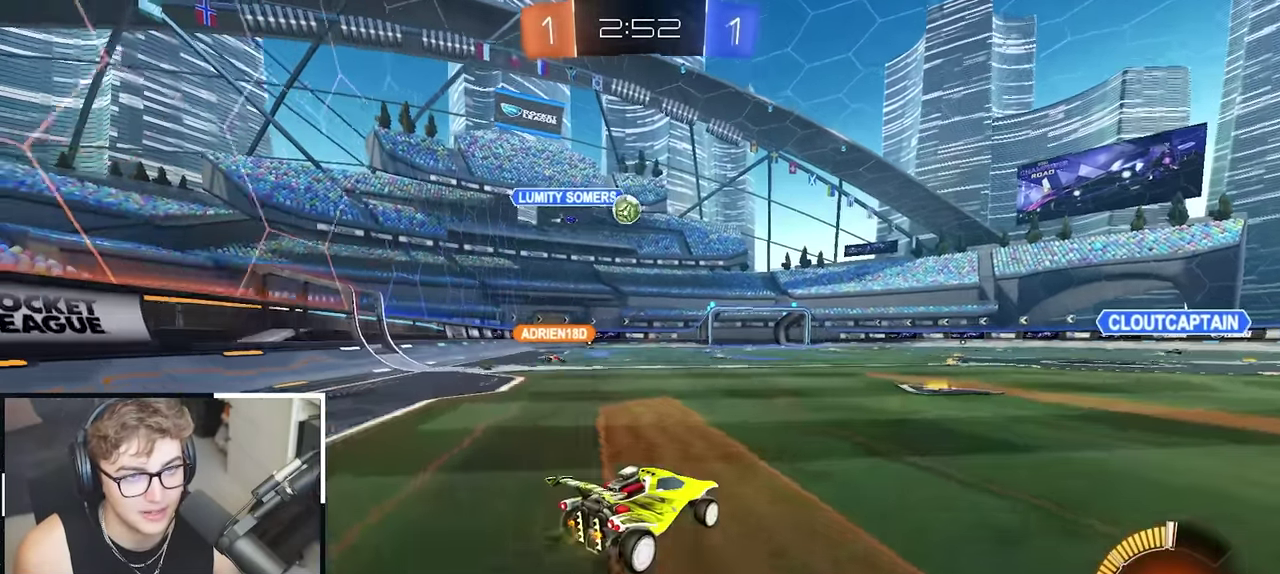
{"buttons": [], "left_stick": "down", "right_stick": "center", "events": [[133, "left_stick", "center"], [450, "left_stick", "down"]]}
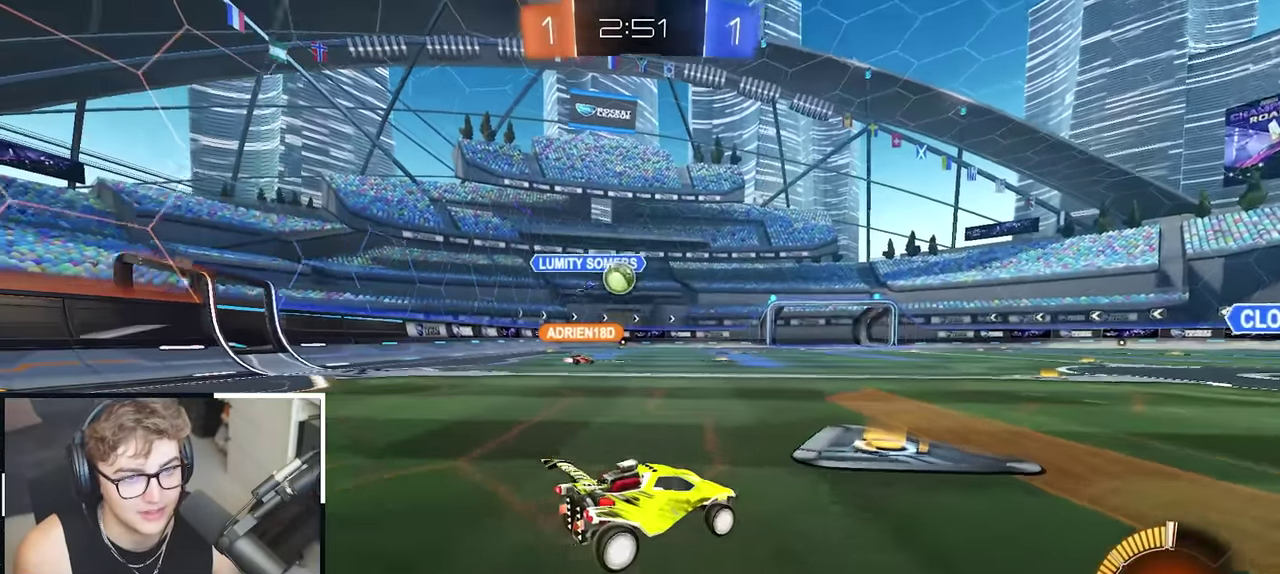
{"buttons": [], "left_stick": "up-left", "right_stick": "center", "events": [[100, "left_stick", "up"], [350, "left_stick", "up-left"]]}
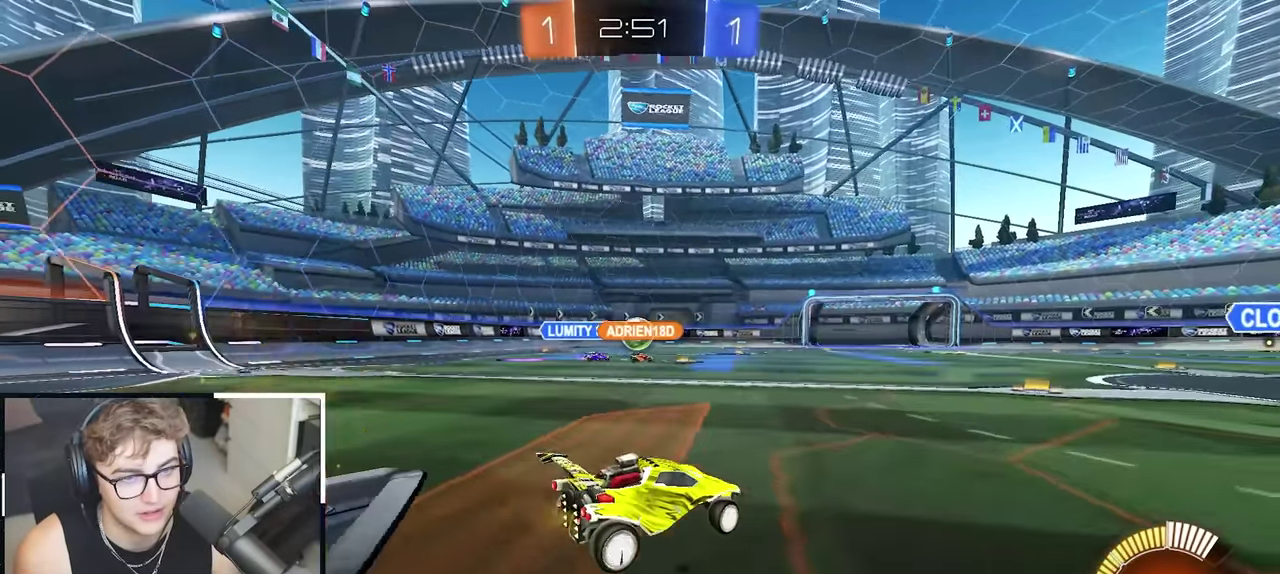
{"buttons": [], "left_stick": "center", "right_stick": "center", "events": [[50, "left_stick", "up"], [167, "left_stick", "up-right"], [217, "left_stick", "up"], [283, "left_stick", "center"]]}
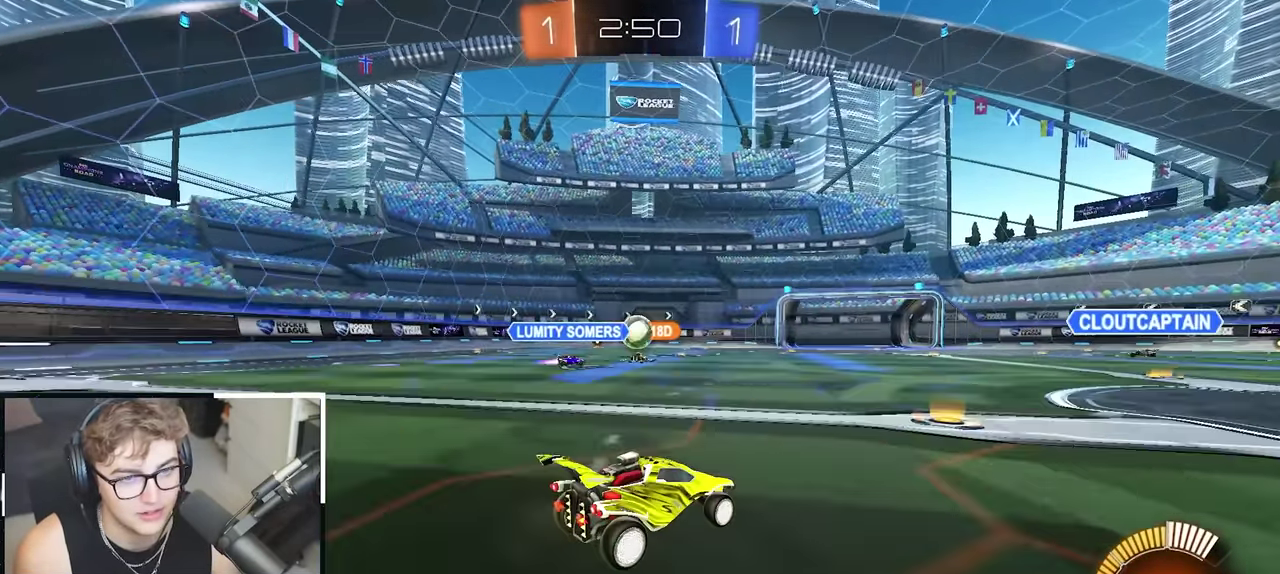
{"buttons": [], "left_stick": "center", "right_stick": "center", "events": [[200, "left_stick", "up-left"], [333, "left_stick", "center"]]}
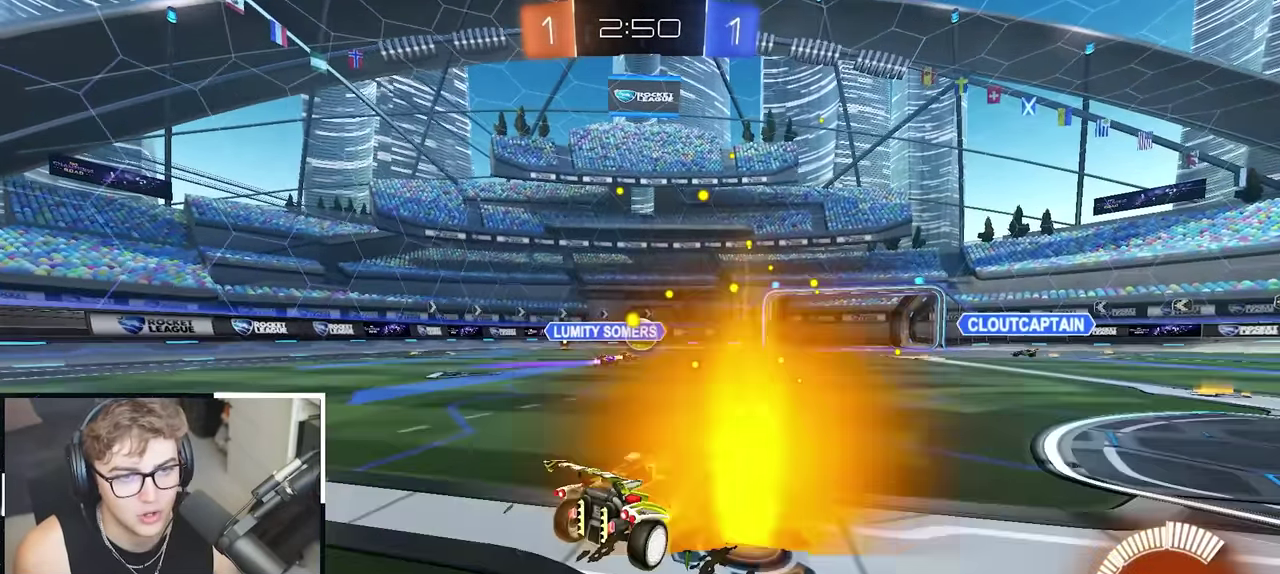
{"buttons": [], "left_stick": "up-right", "right_stick": "center", "events": [[17, "left_stick", "up"], [467, "left_stick", "up-right"]]}
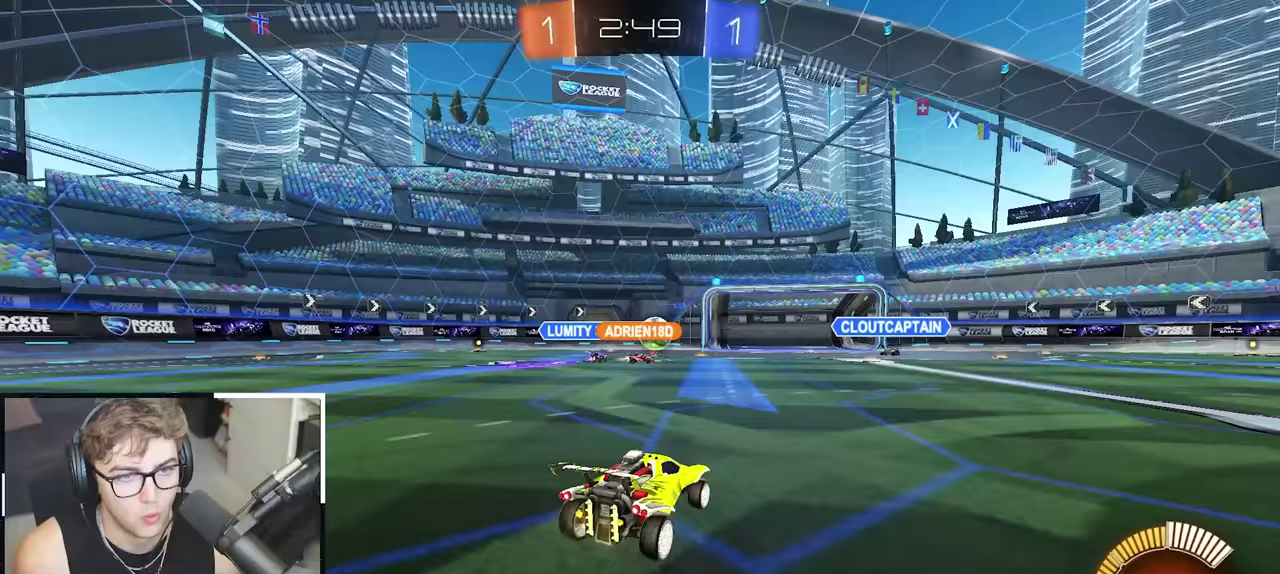
{"buttons": [], "left_stick": "right", "right_stick": "center", "events": [[83, "left_stick", "center"], [467, "left_stick", "right"]]}
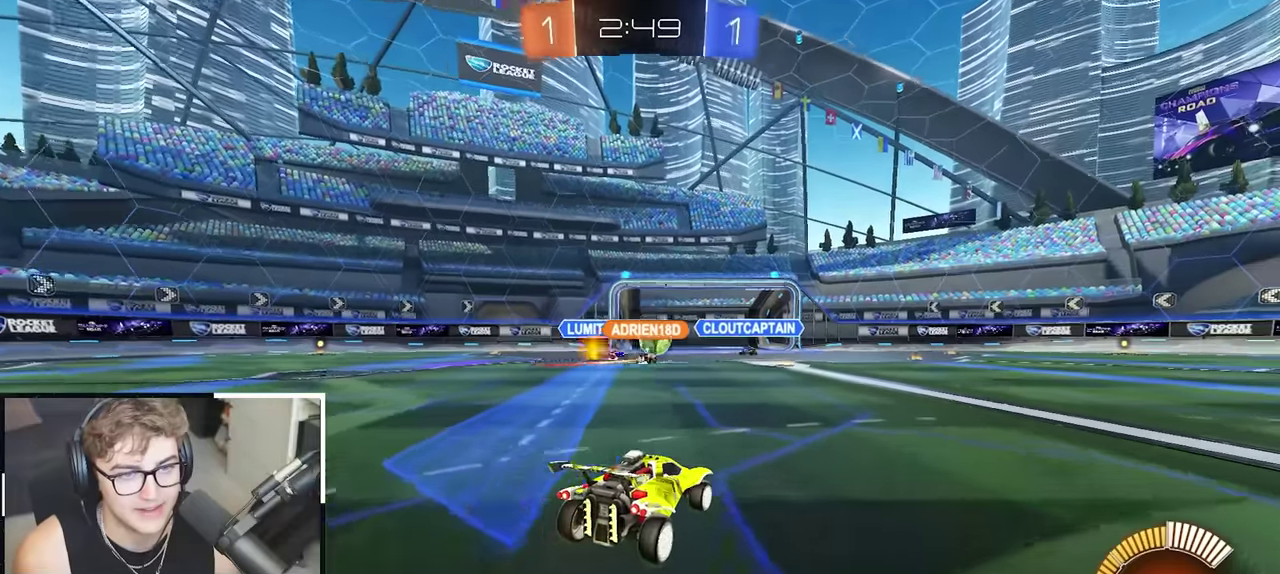
{"buttons": [], "left_stick": "up", "right_stick": "center", "events": [[117, "left_stick", "up-right"], [500, "left_stick", "up"]]}
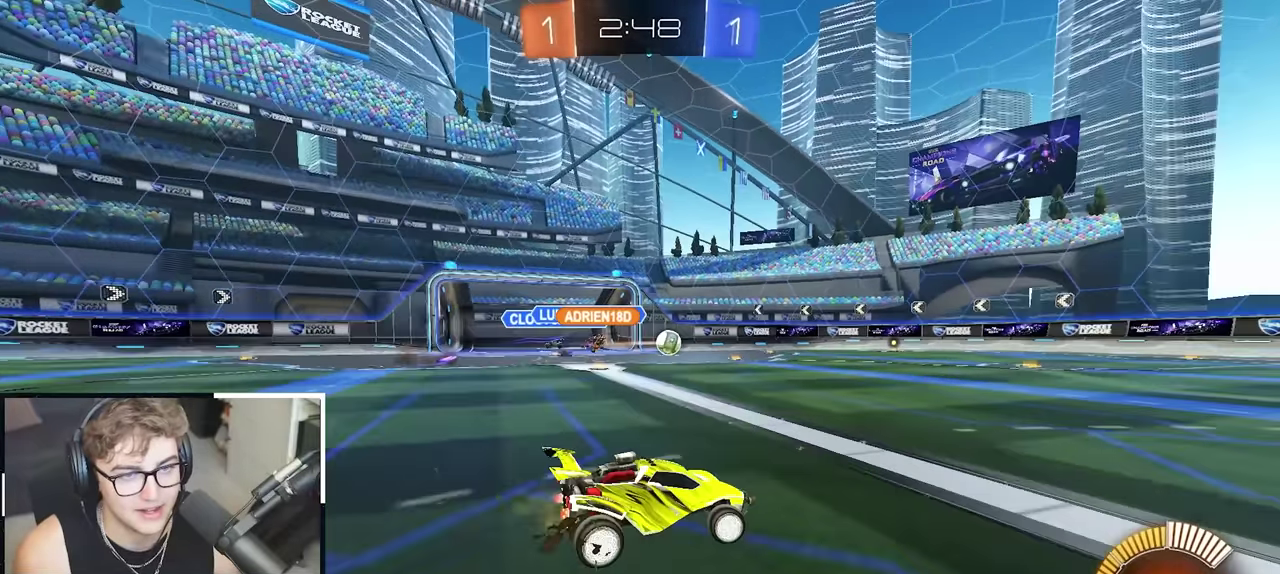
{"buttons": ["L2"], "left_stick": "up", "right_stick": "center", "events": [[50, "L2", "down"], [217, "L2", "up"], [317, "left_stick", "up-right"], [450, "left_stick", "up"], [483, "L2", "down"]]}
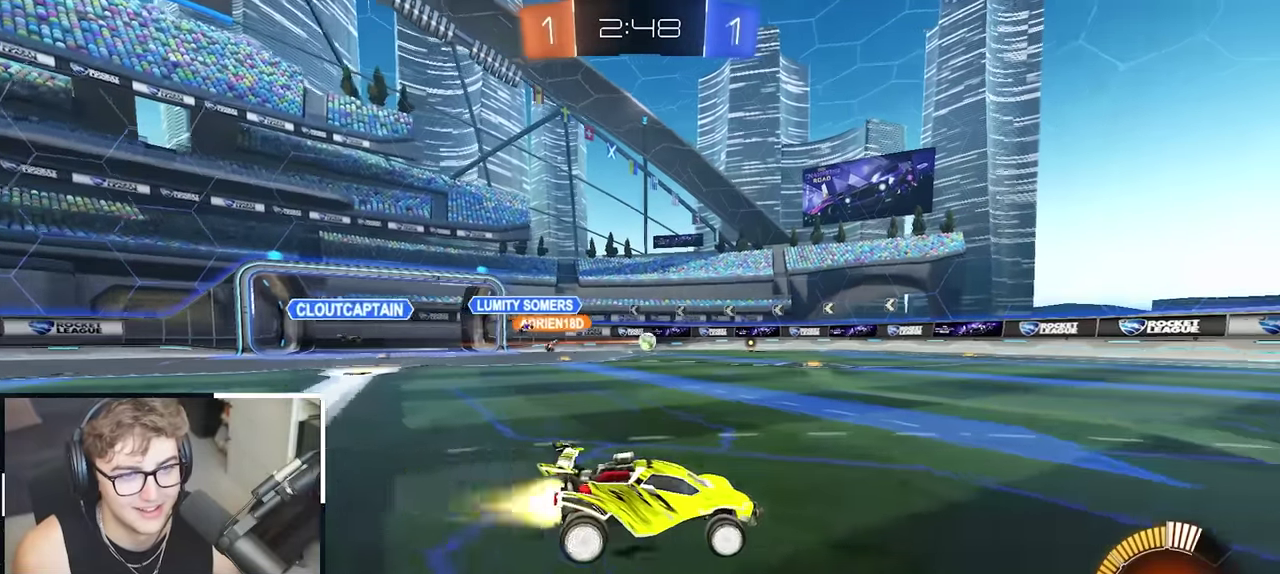
{"buttons": [], "left_stick": "center", "right_stick": "center", "events": [[67, "left_stick", "up-left"], [133, "left_stick", "up"], [350, "left_stick", "center"], [400, "L2", "up"]]}
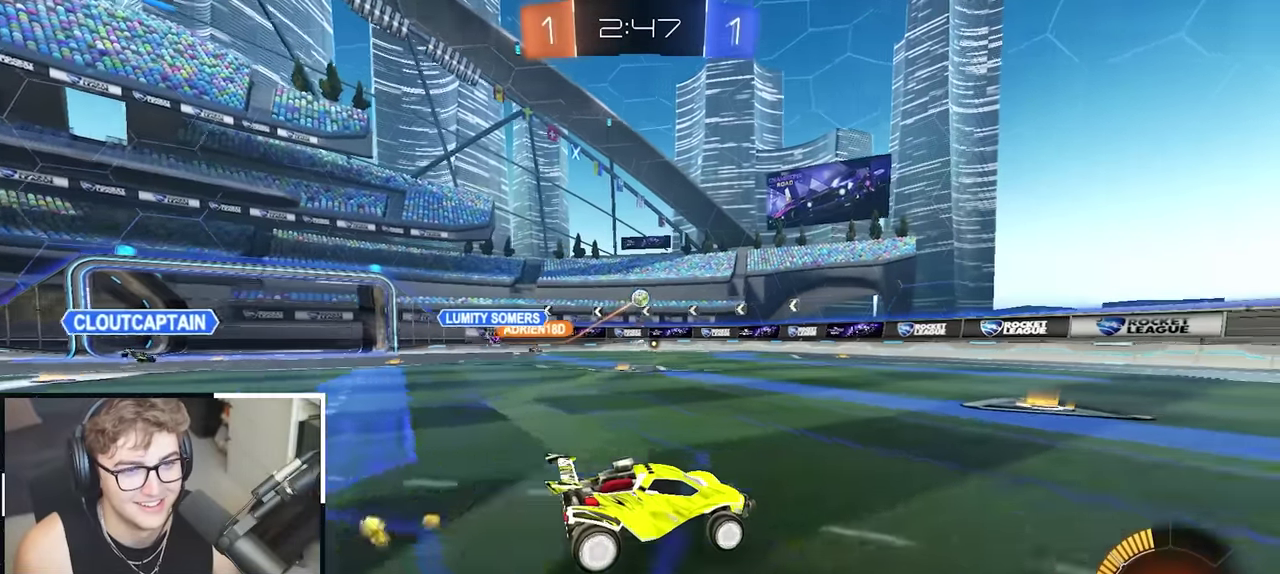
{"buttons": [], "left_stick": "center", "right_stick": "center", "events": [[17, "left_stick", "up-right"], [283, "left_stick", "center"]]}
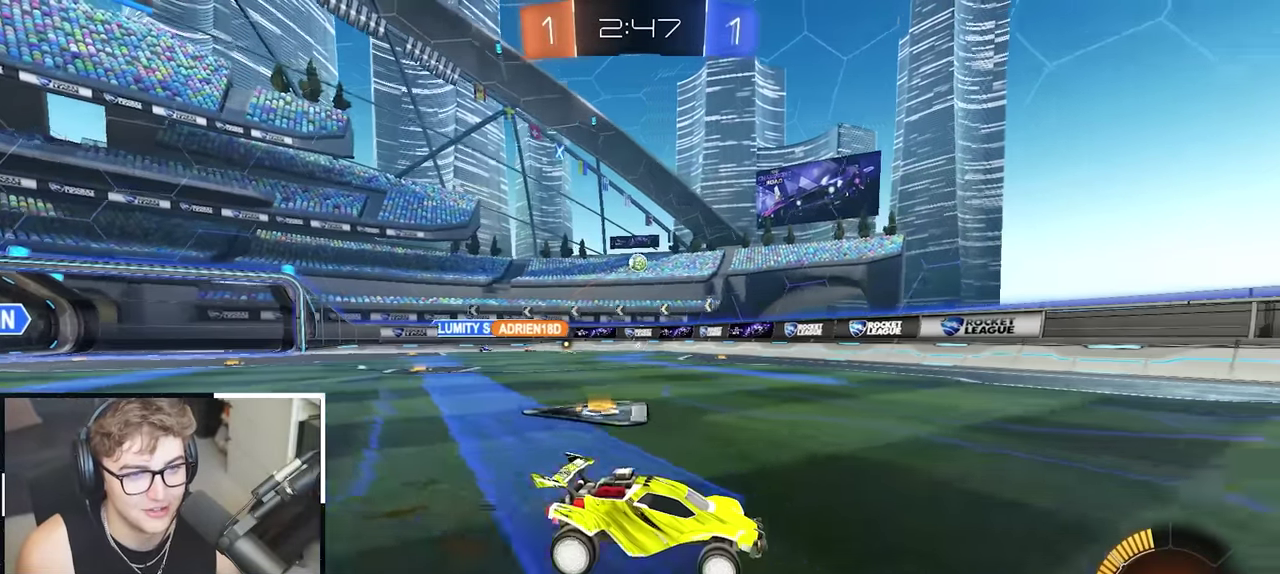
{"buttons": [], "left_stick": "up-right", "right_stick": "center", "events": [[367, "left_stick", "up-right"]]}
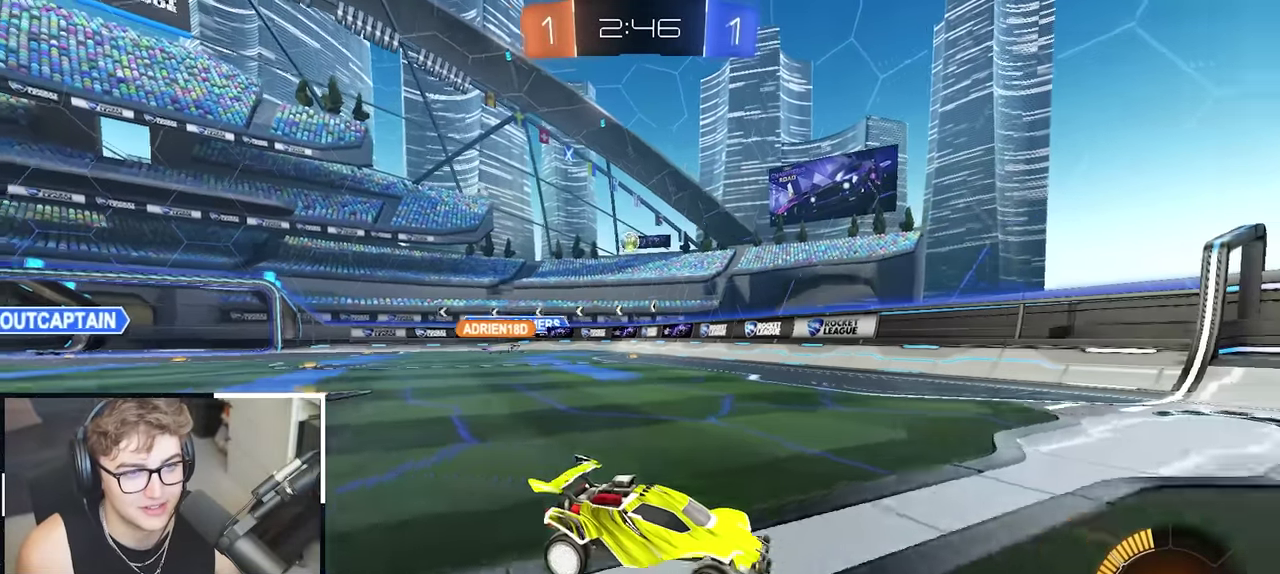
{"buttons": ["R1"], "left_stick": "up-left", "right_stick": "center", "events": [[33, "left_stick", "up"], [83, "left_stick", "up-left"], [183, "R1", "down"], [367, "R1", "up"], [483, "R1", "down"]]}
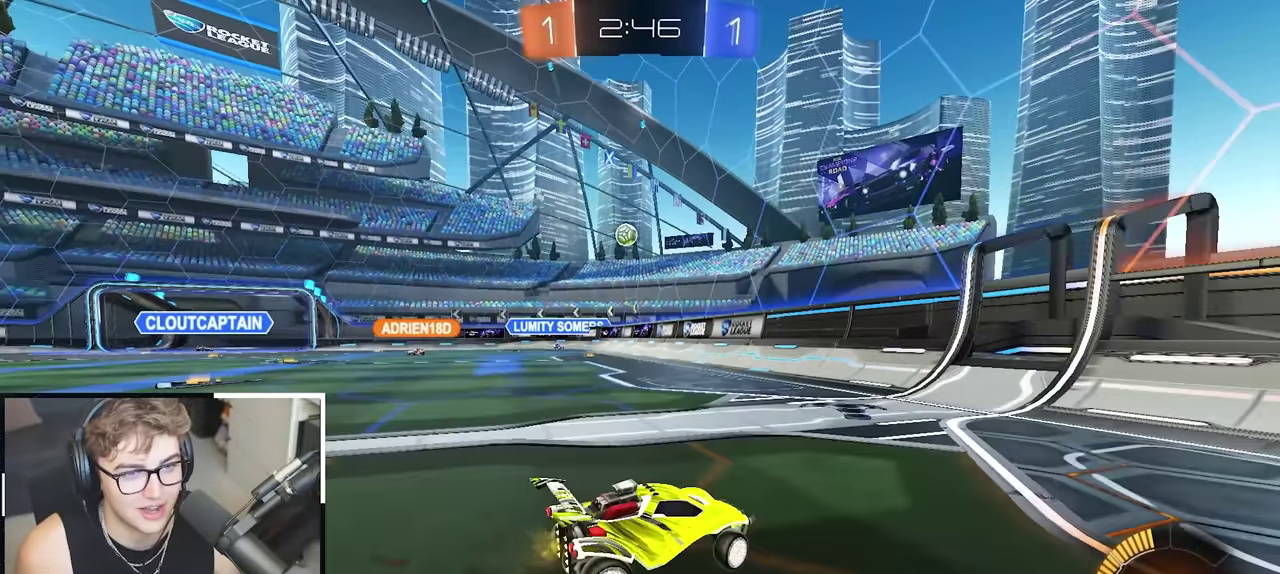
{"buttons": ["R1"], "left_stick": "up-left", "right_stick": "center", "events": [[33, "R1", "up"], [83, "left_stick", "center"], [233, "left_stick", "up"], [283, "R1", "down"], [350, "left_stick", "up-left"]]}
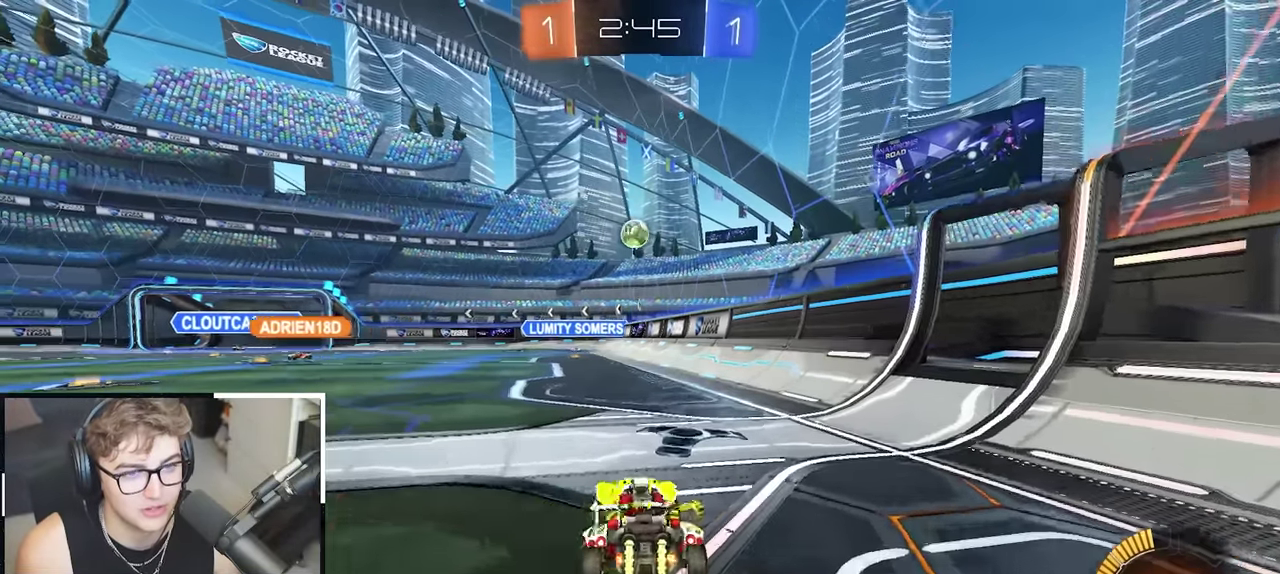
{"buttons": [], "left_stick": "up", "right_stick": "center", "events": [[33, "left_stick", "down-right"], [183, "R1", "up"], [433, "left_stick", "up"]]}
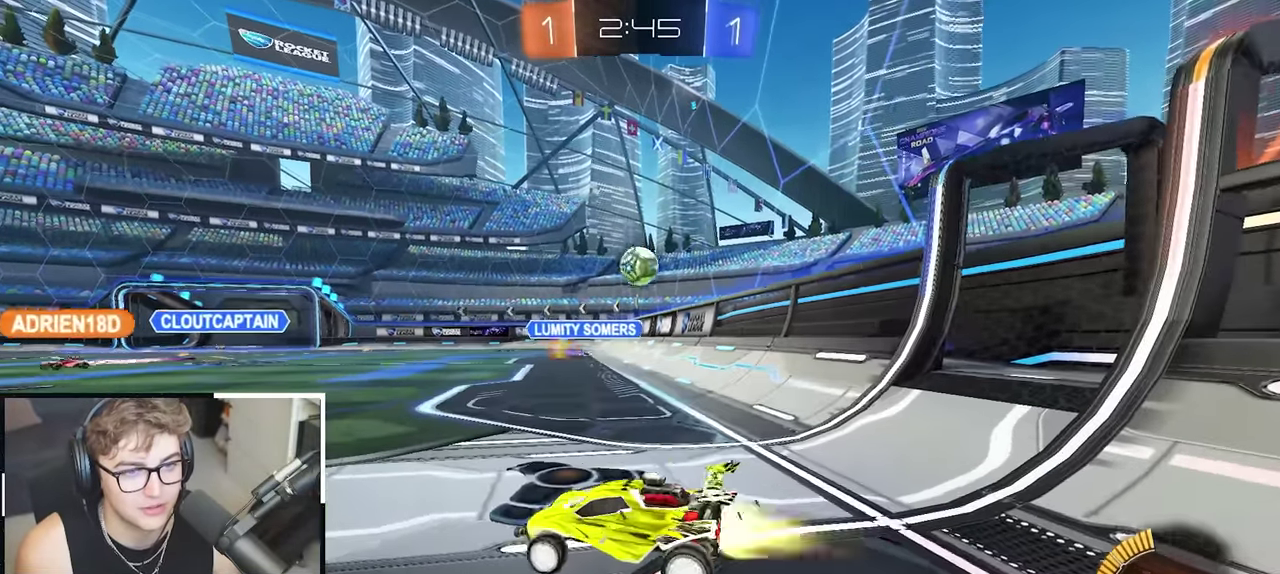
{"buttons": ["L2"], "left_stick": "up-left", "right_stick": "center", "events": [[17, "L2", "down"], [50, "left_stick", "up-left"]]}